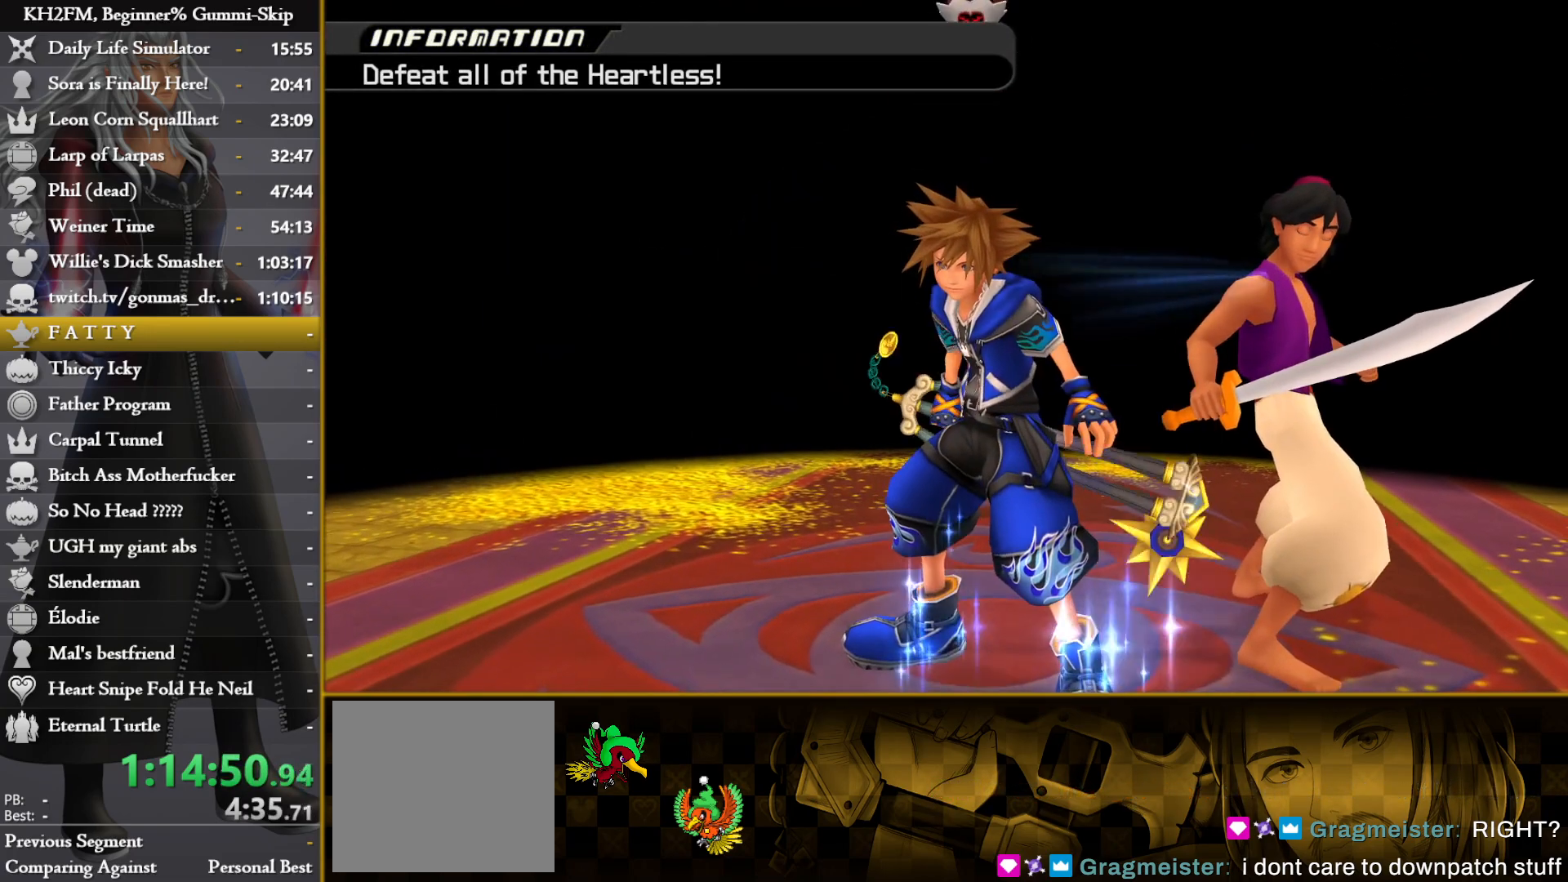
Gameplay with a controller (PlayStation layout); each line is a JSON object with the inputs held at the frame after it. "events" lists button and stick changes between this image and that frame as [ms after this image, input, new state], when the widget could be followed in between.
{"buttons": [], "left_stick": "center", "right_stick": "center", "events": []}
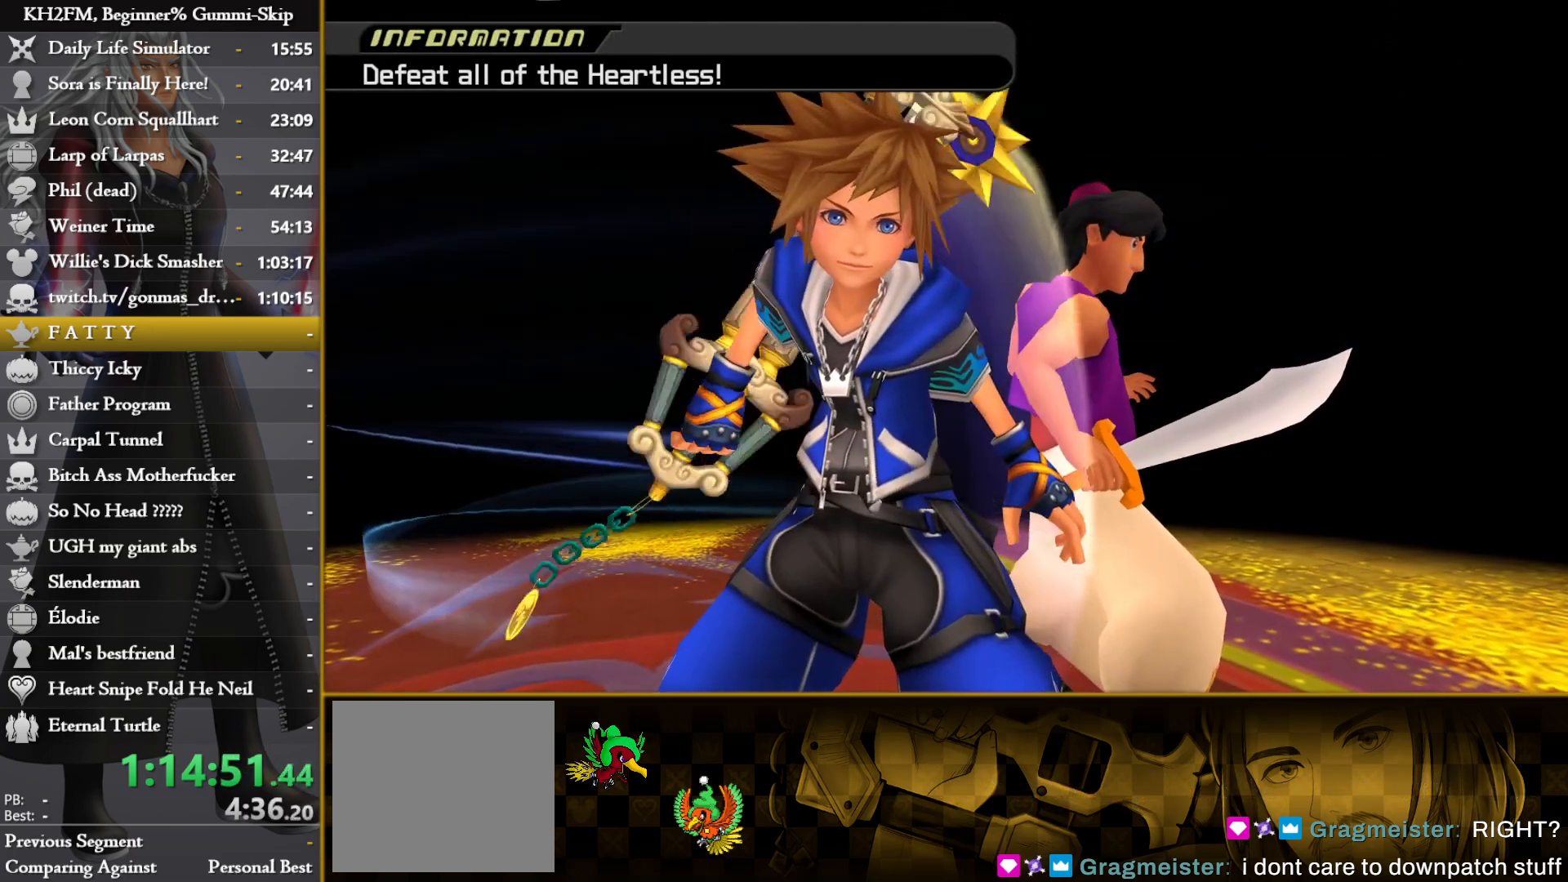
{"buttons": [], "left_stick": "center", "right_stick": "center", "events": []}
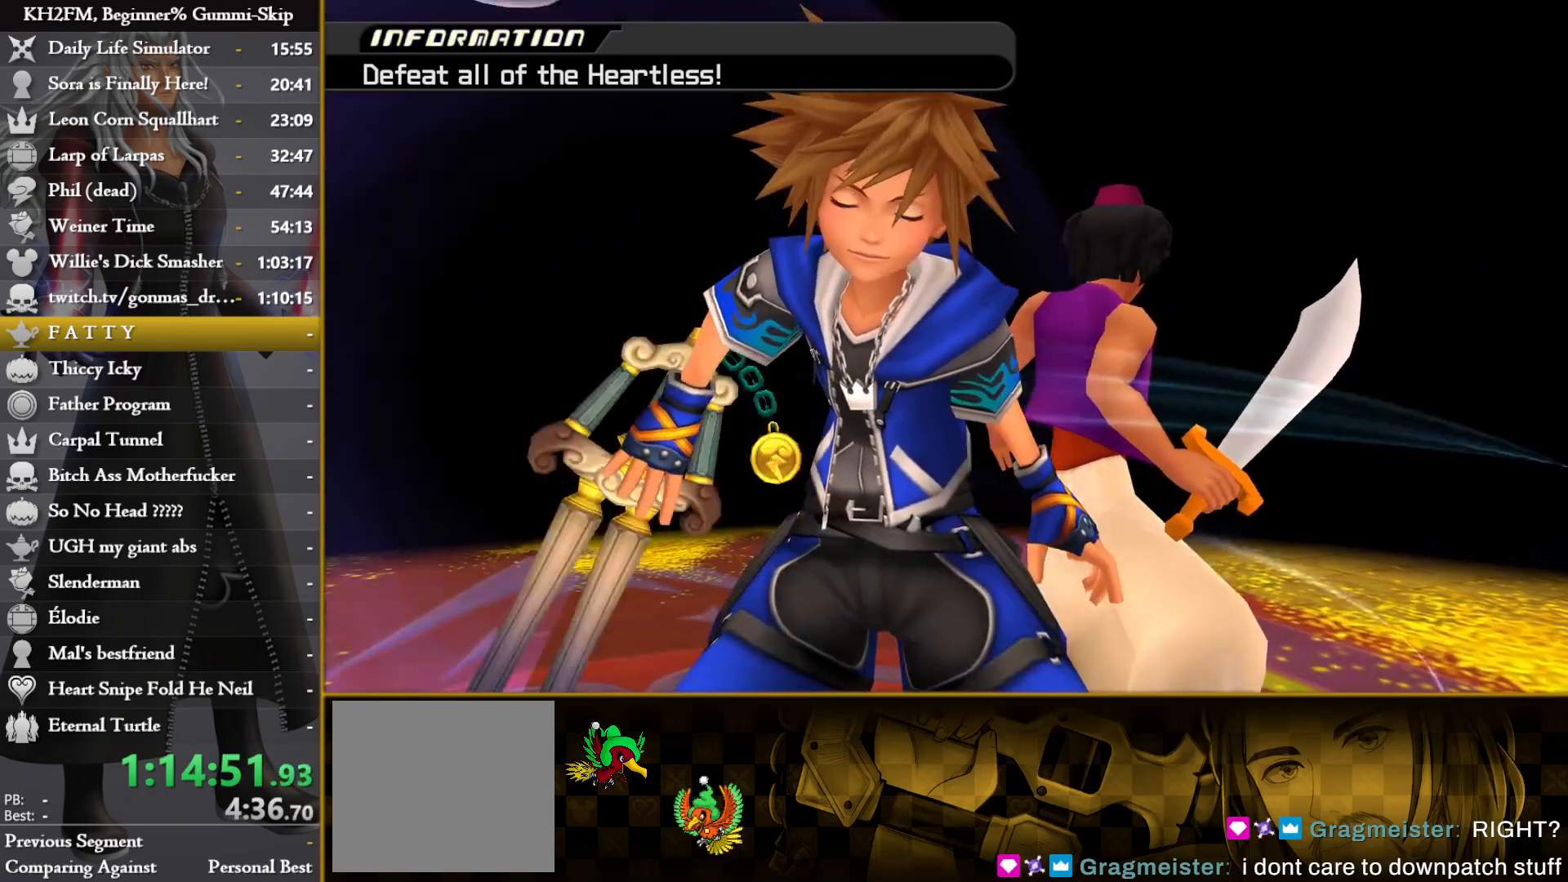
{"buttons": [], "left_stick": "down", "right_stick": "center", "events": [[283, "left_stick", "down"]]}
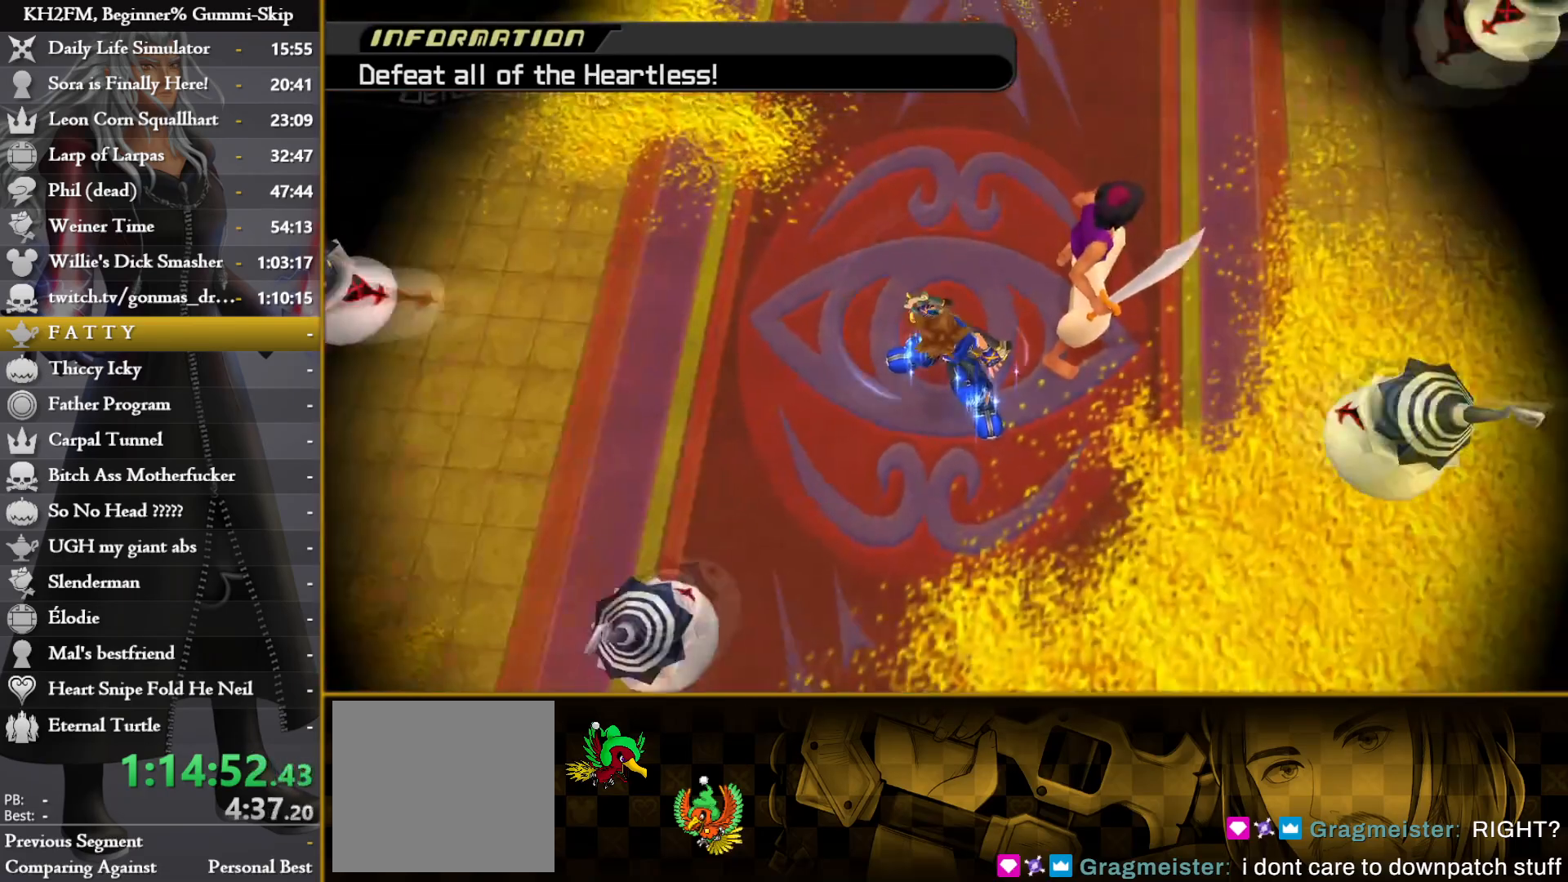
{"buttons": [], "left_stick": "down", "right_stick": "center", "events": []}
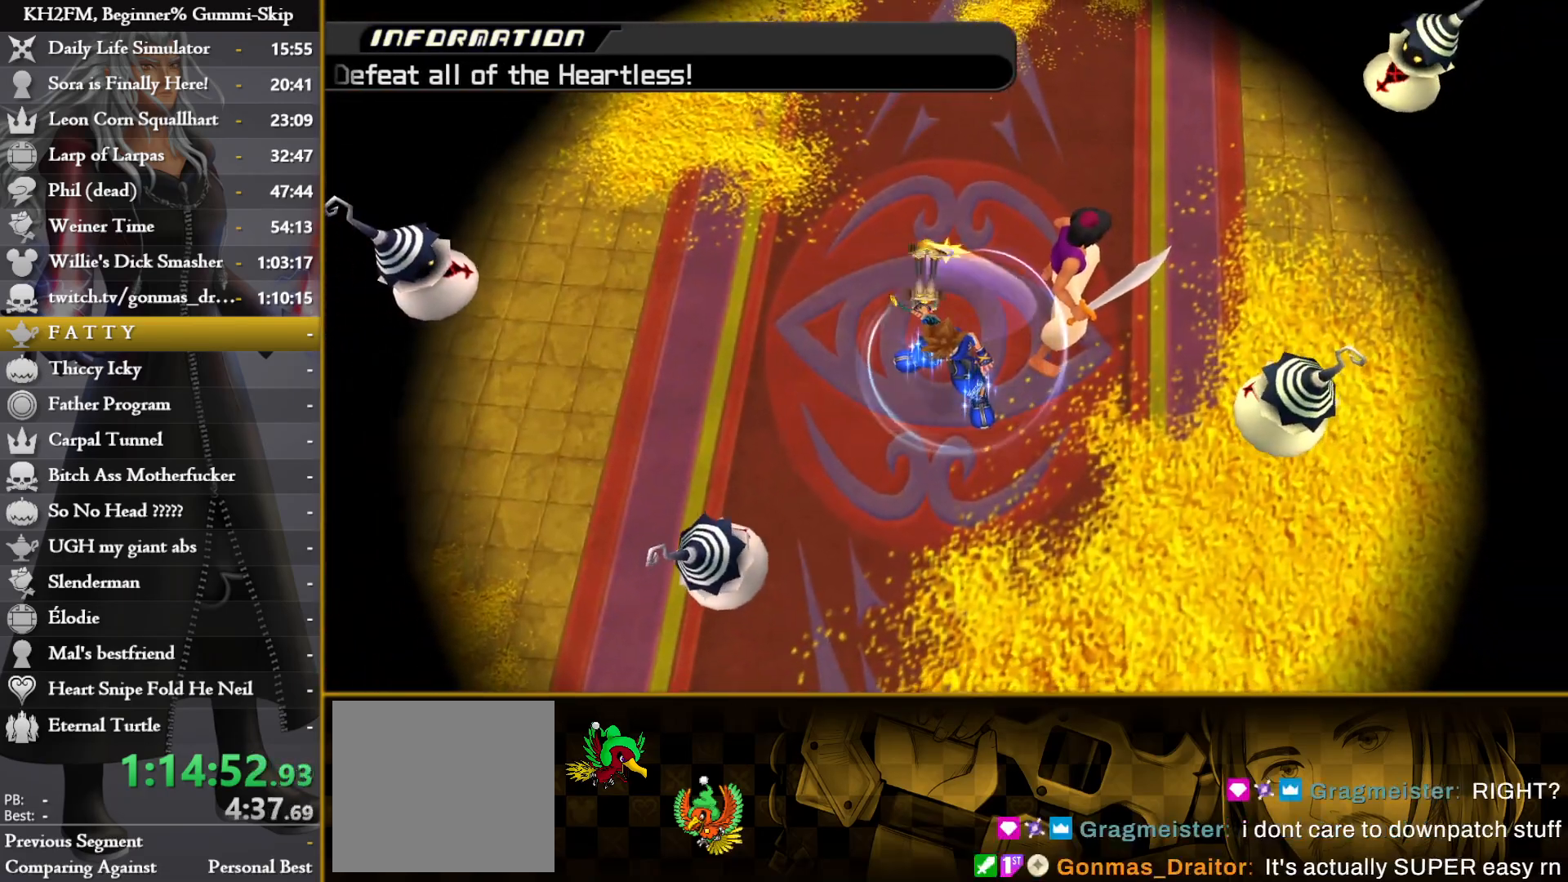
{"buttons": [], "left_stick": "down", "right_stick": "center", "events": []}
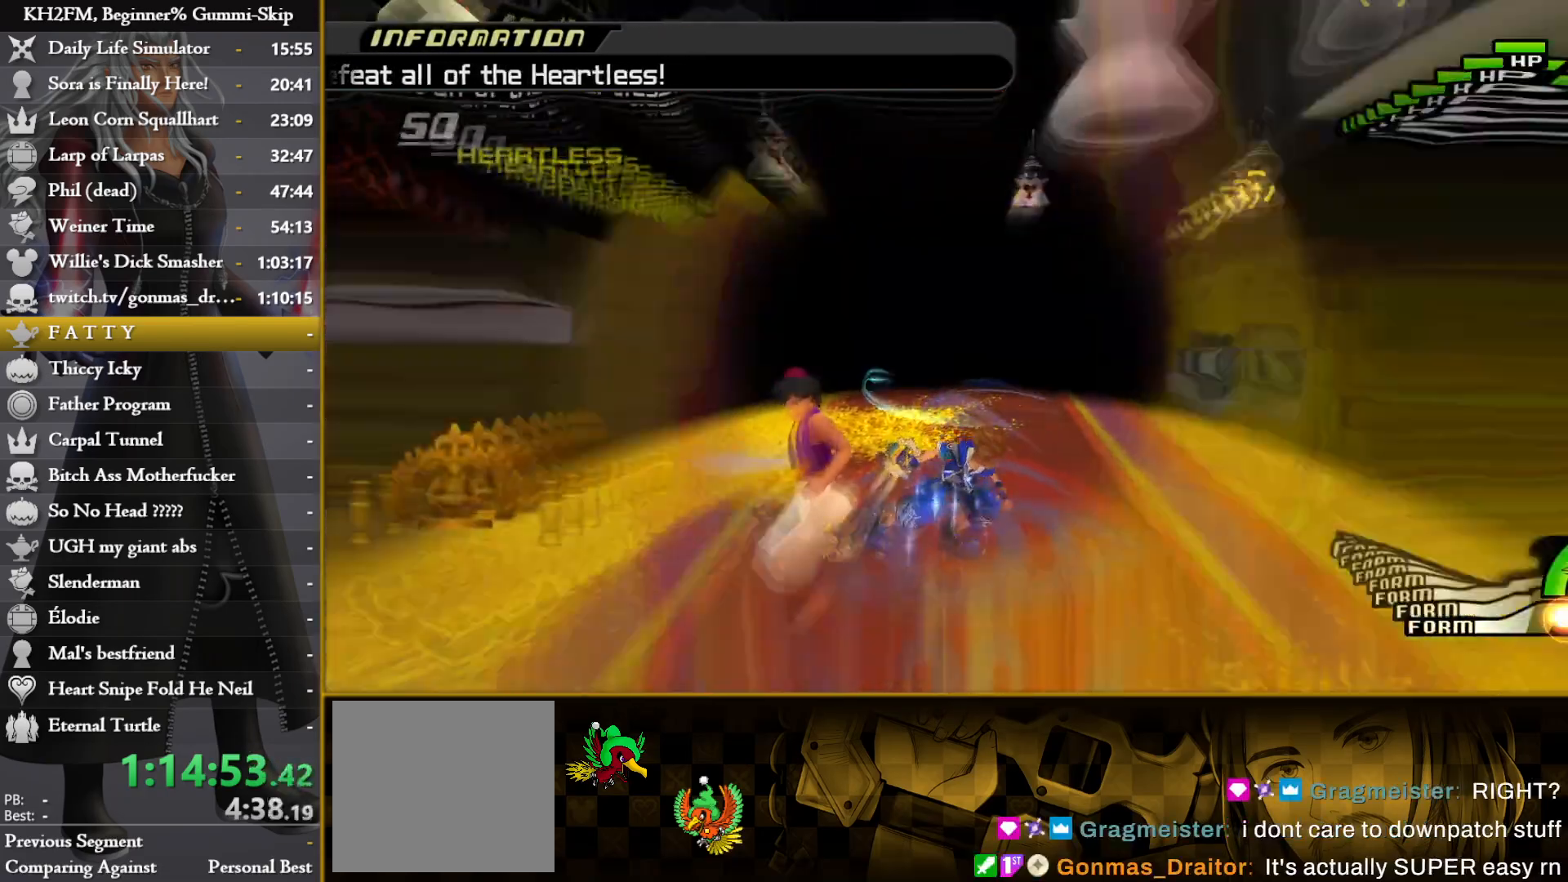
{"buttons": ["CIRCLE", "L1"], "left_stick": "down", "right_stick": "center", "events": [[167, "CIRCLE", "down"], [500, "L1", "down"]]}
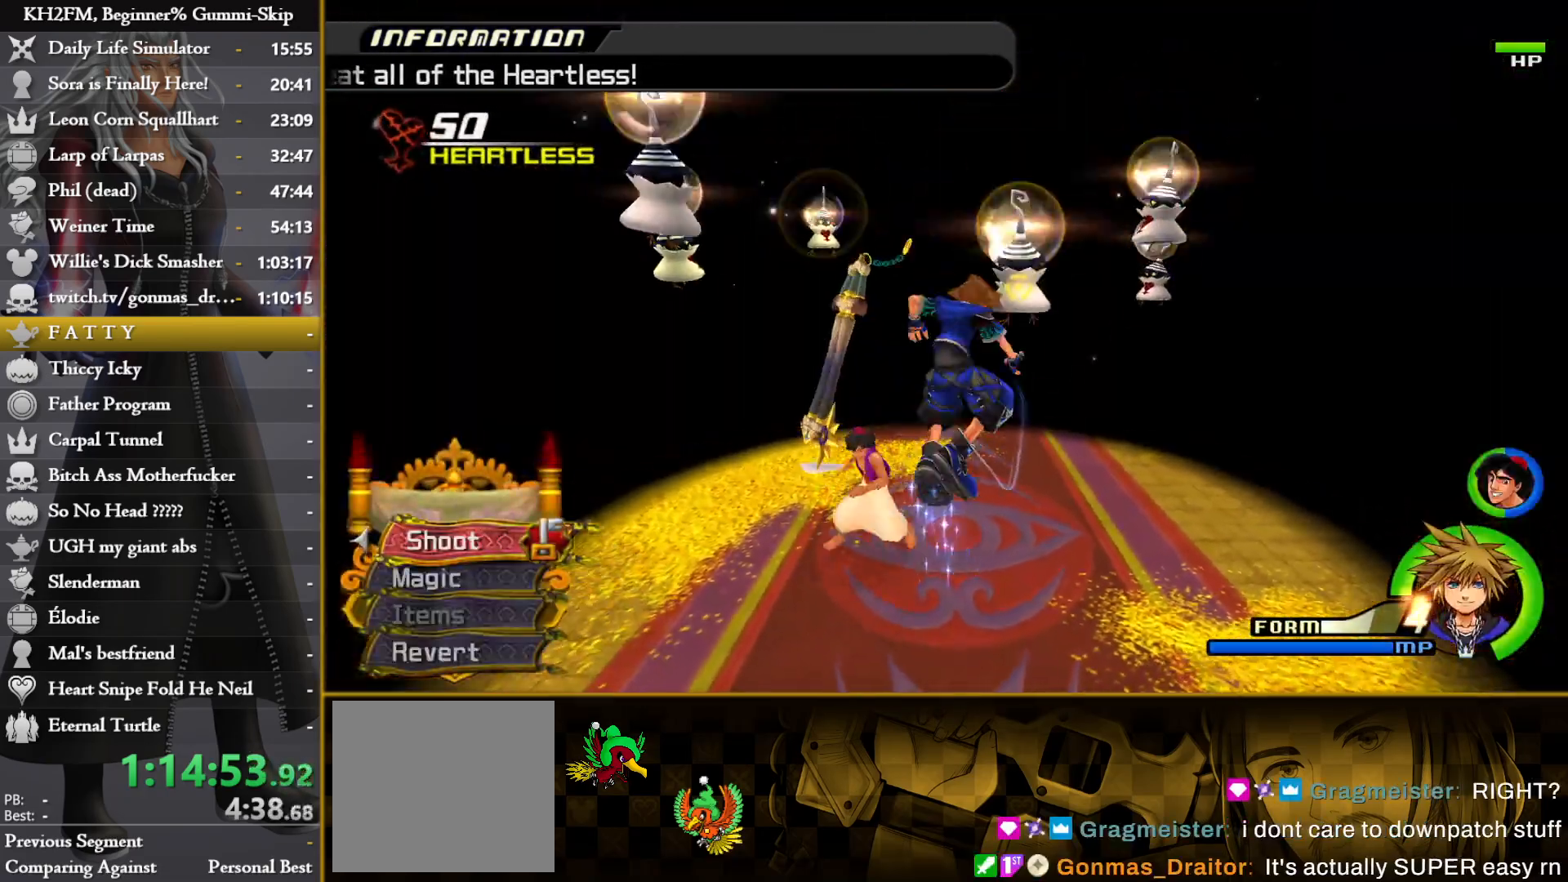
{"buttons": ["L1"], "left_stick": "down", "right_stick": "center", "events": [[50, "CIRCLE", "up"], [250, "CROSS", "down"], [350, "CROSS", "up"], [400, "CROSS", "down"], [467, "CROSS", "up"]]}
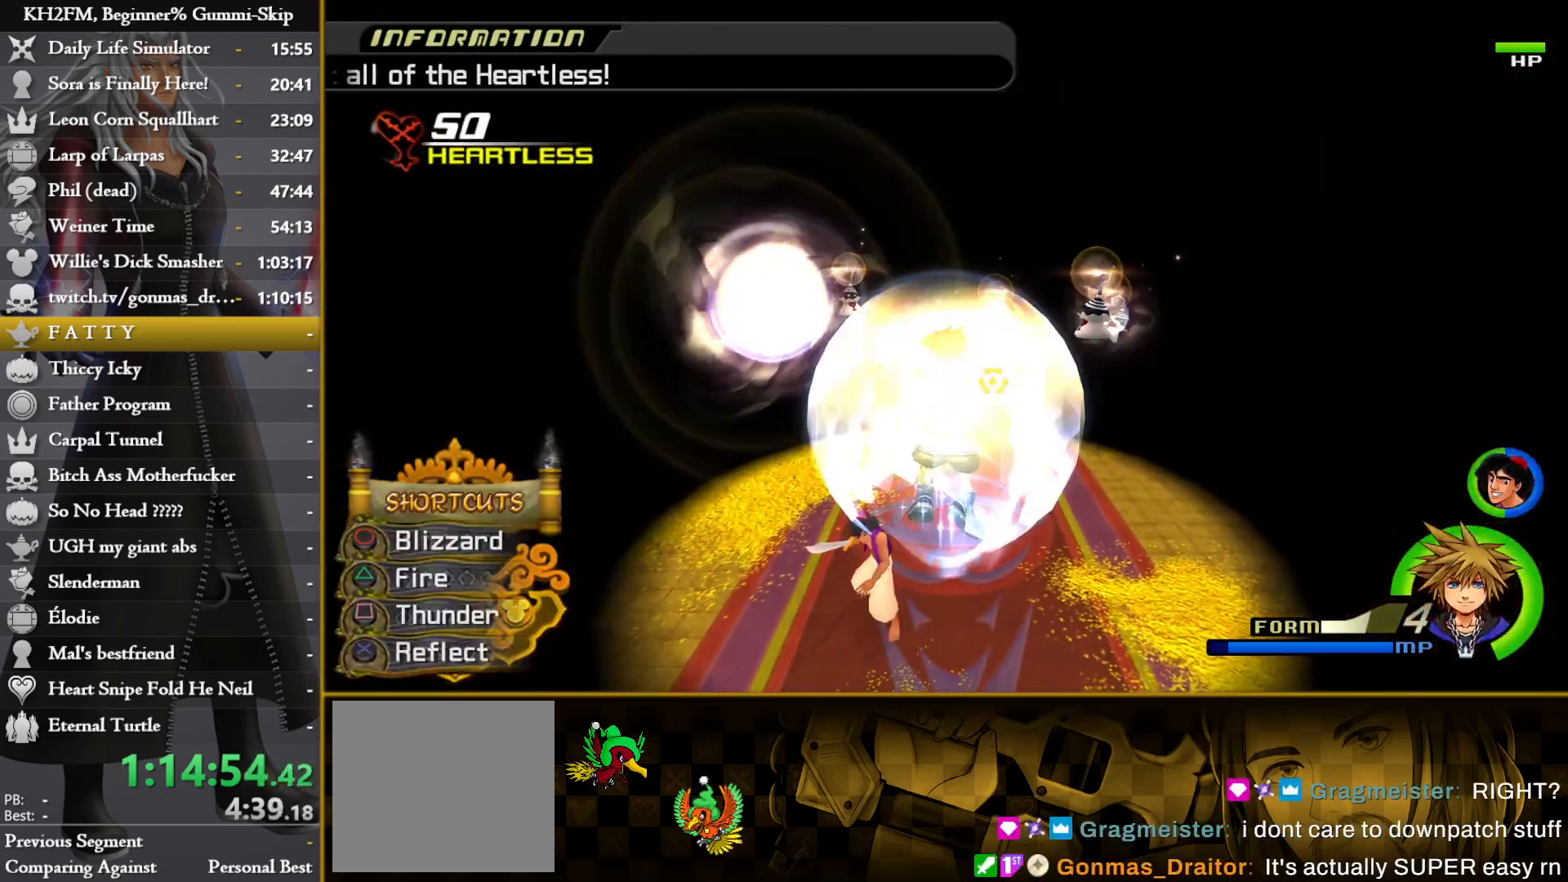
{"buttons": [], "left_stick": "center", "right_stick": "down", "events": [[100, "left_stick", "center"], [333, "right_stick", "down"], [467, "L1", "up"]]}
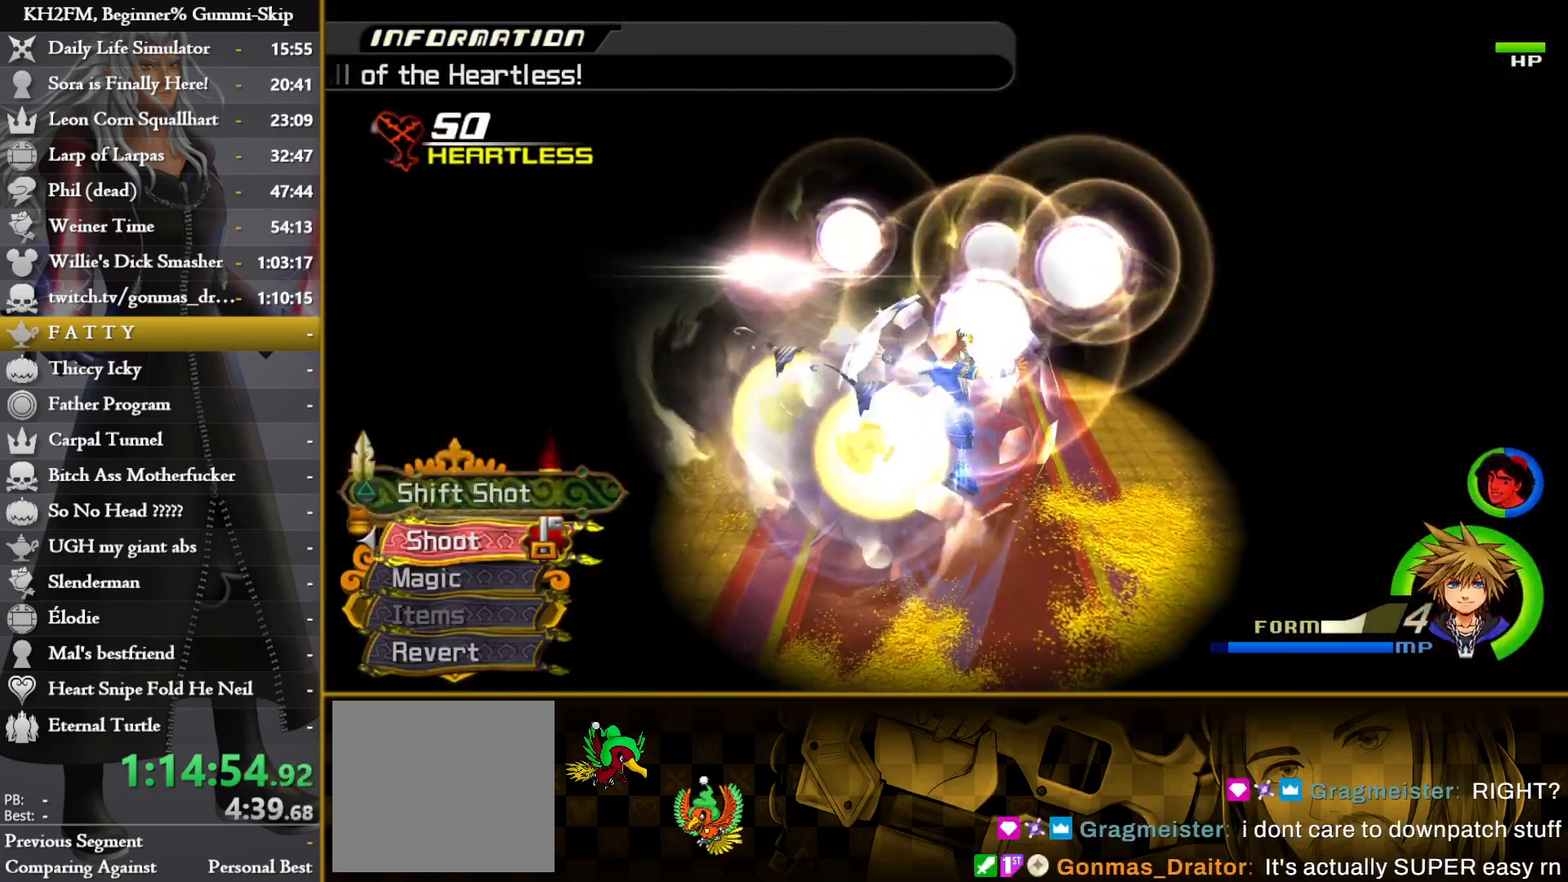
{"buttons": [], "left_stick": "center", "right_stick": "down", "events": [[33, "right_stick", "center"], [133, "right_stick", "down"], [300, "right_stick", "center"], [450, "right_stick", "down"]]}
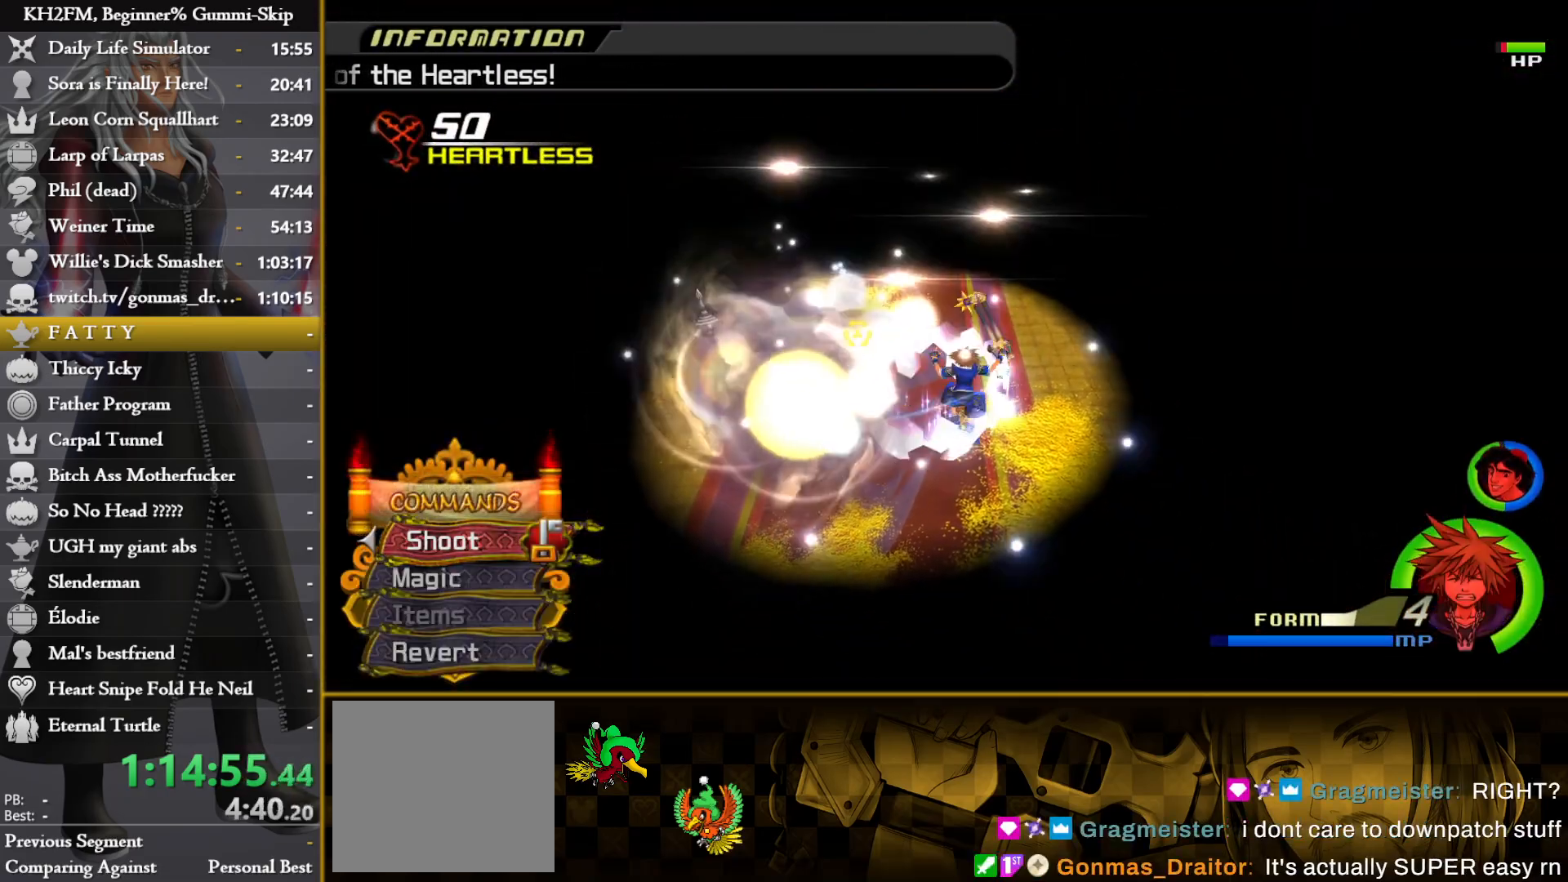
{"buttons": [], "left_stick": "left", "right_stick": "center", "events": [[150, "left_stick", "down-left"], [233, "left_stick", "left"], [400, "right_stick", "center"]]}
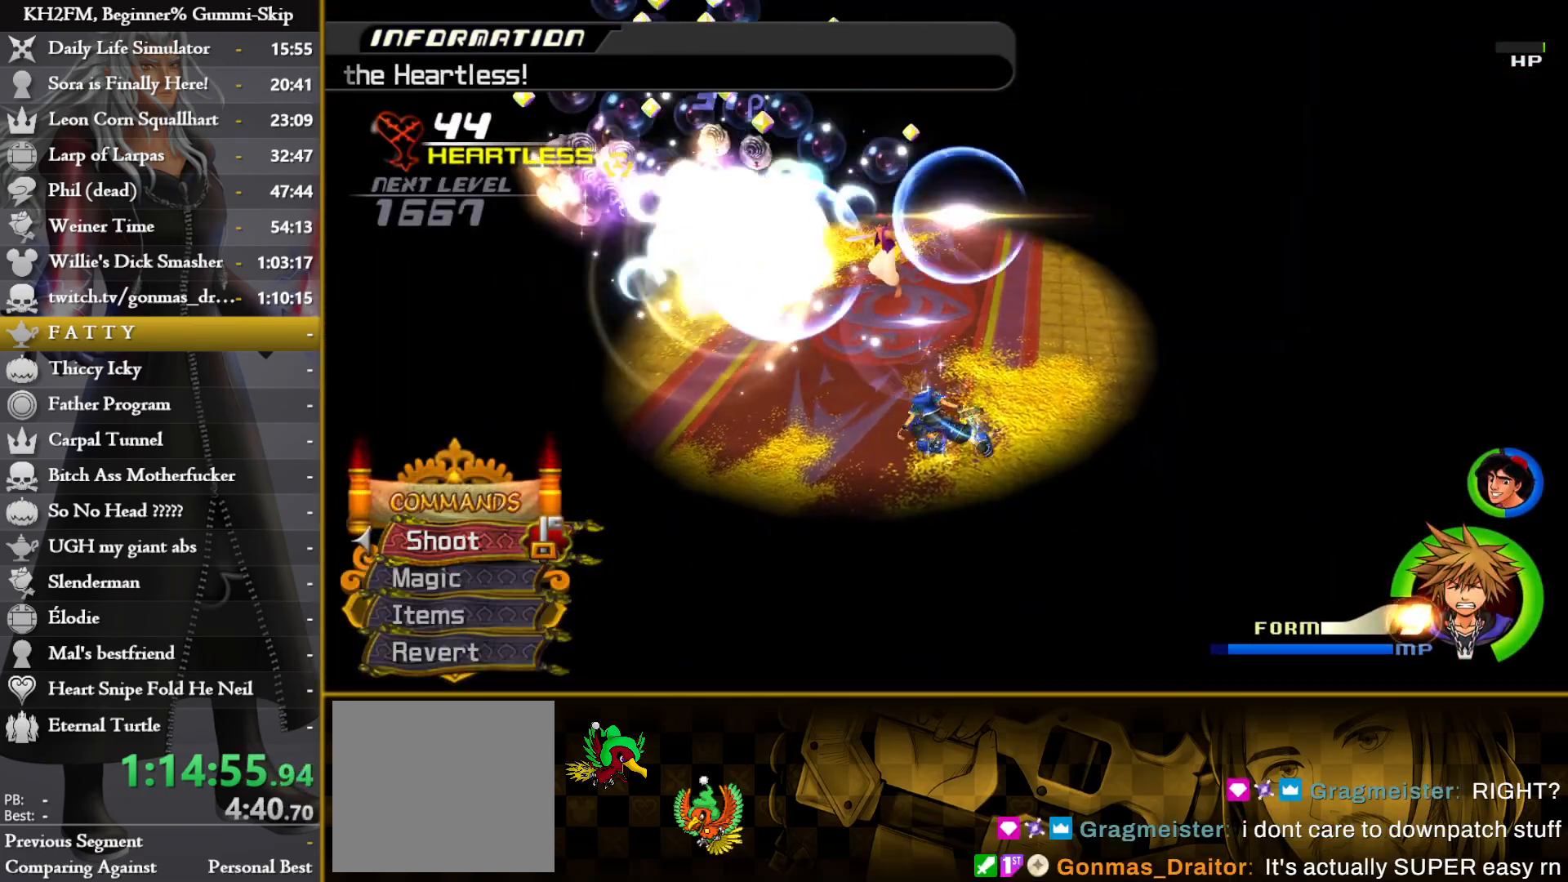
{"buttons": [], "left_stick": "center", "right_stick": "center", "events": [[17, "left_stick", "center"], [67, "right_stick", "down-right"], [233, "right_stick", "center"], [350, "right_stick", "right"], [467, "right_stick", "center"]]}
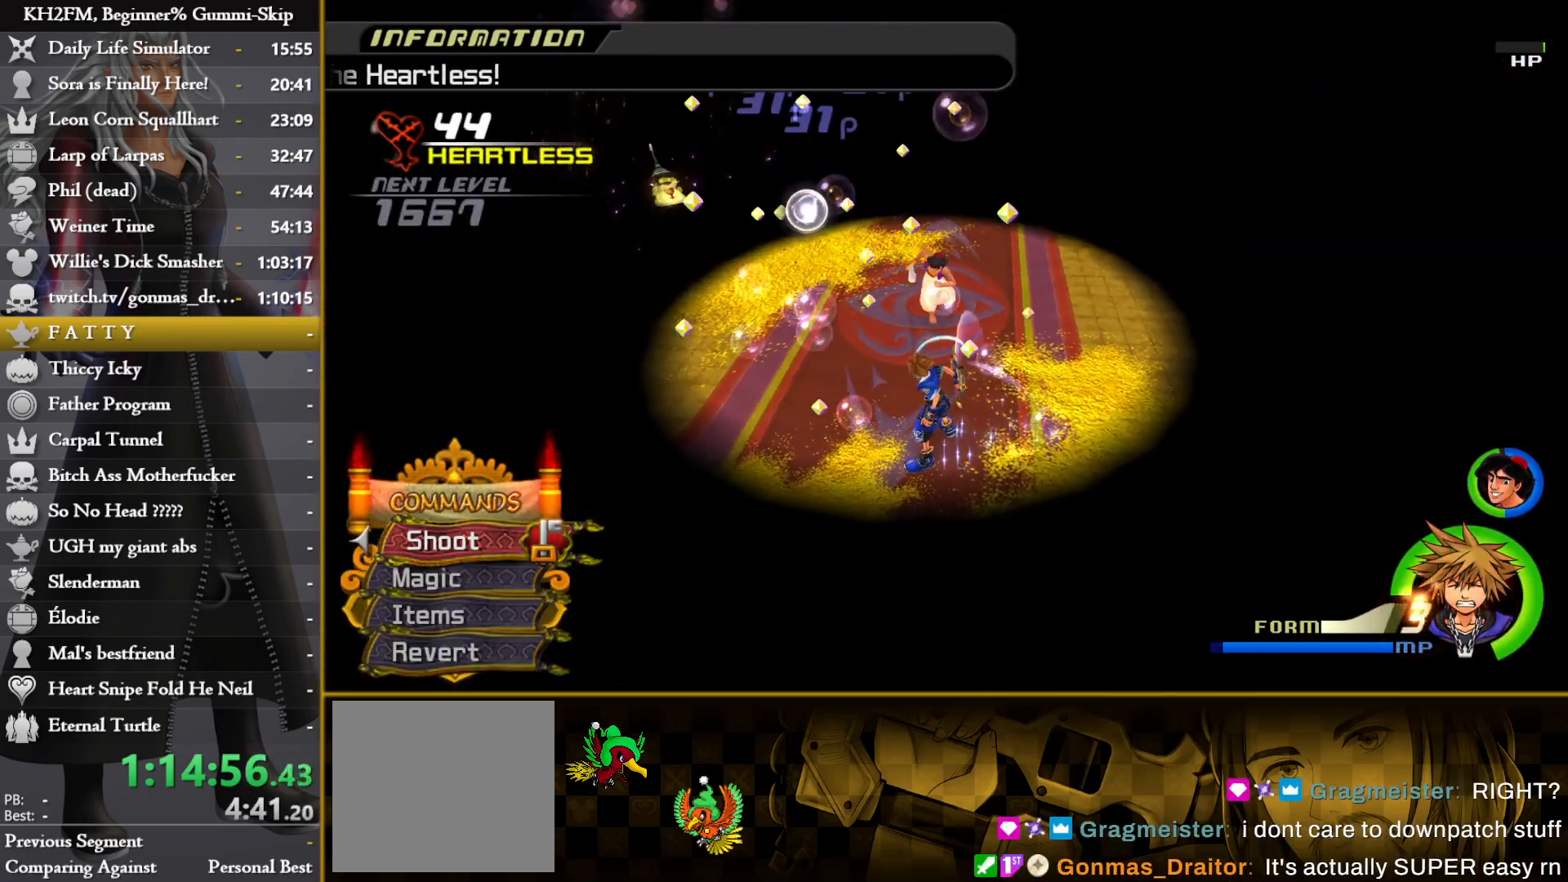
{"buttons": [], "left_stick": "right", "right_stick": "center", "events": [[33, "left_stick", "left"], [333, "left_stick", "up"], [383, "left_stick", "right"]]}
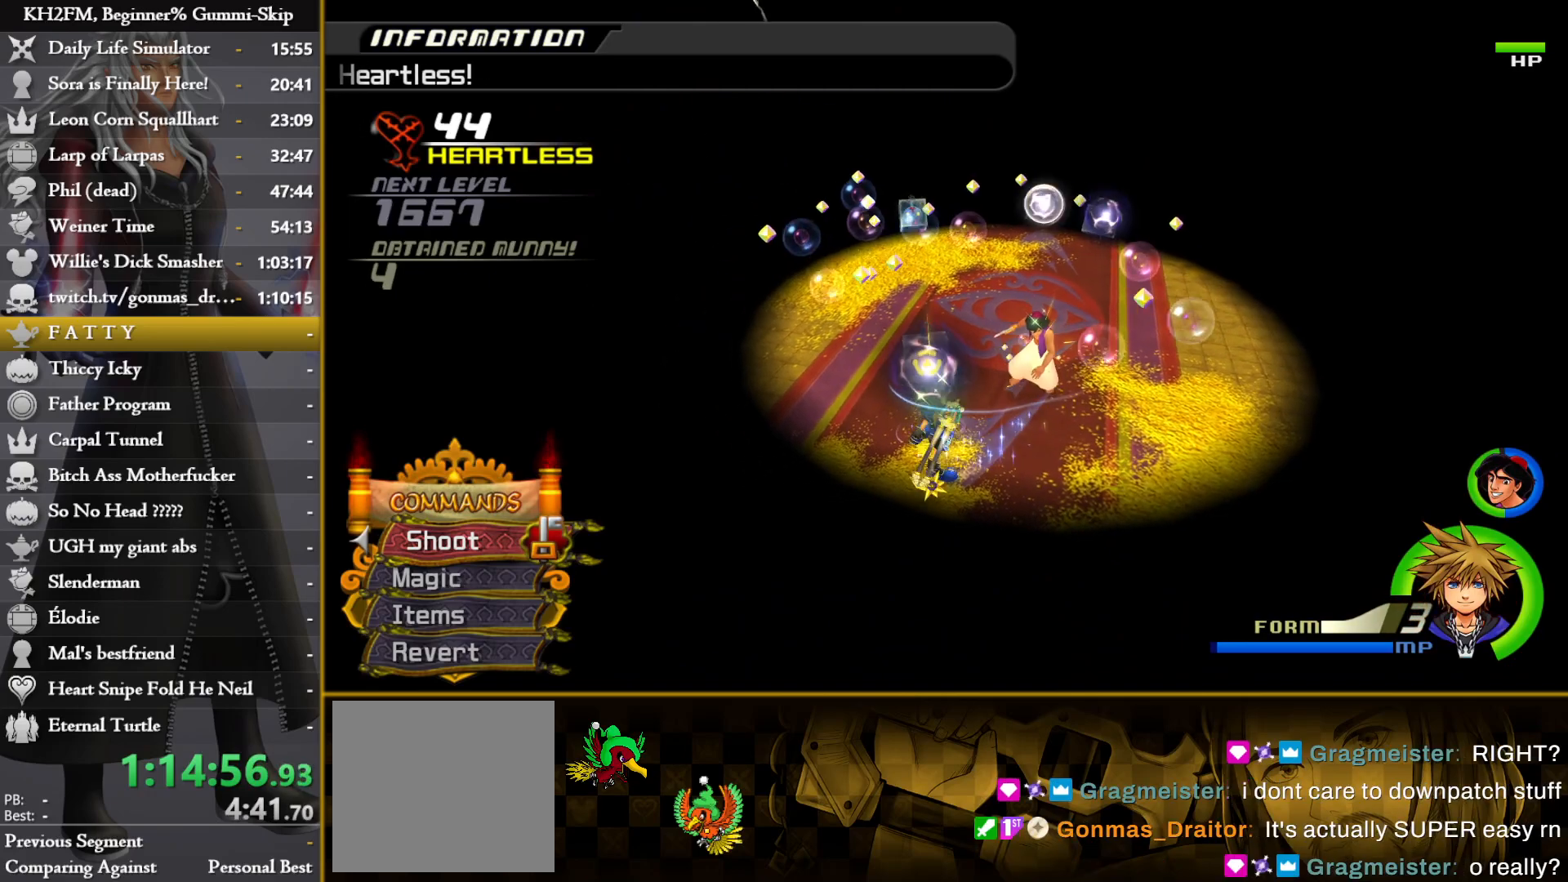
{"buttons": ["CROSS", "L1"], "left_stick": "center", "right_stick": "center", "events": [[167, "left_stick", "up-left"], [233, "L1", "down"], [233, "left_stick", "up"], [283, "CROSS", "down"], [367, "left_stick", "up-left"], [383, "CROSS", "up"], [450, "CROSS", "down"], [483, "left_stick", "center"]]}
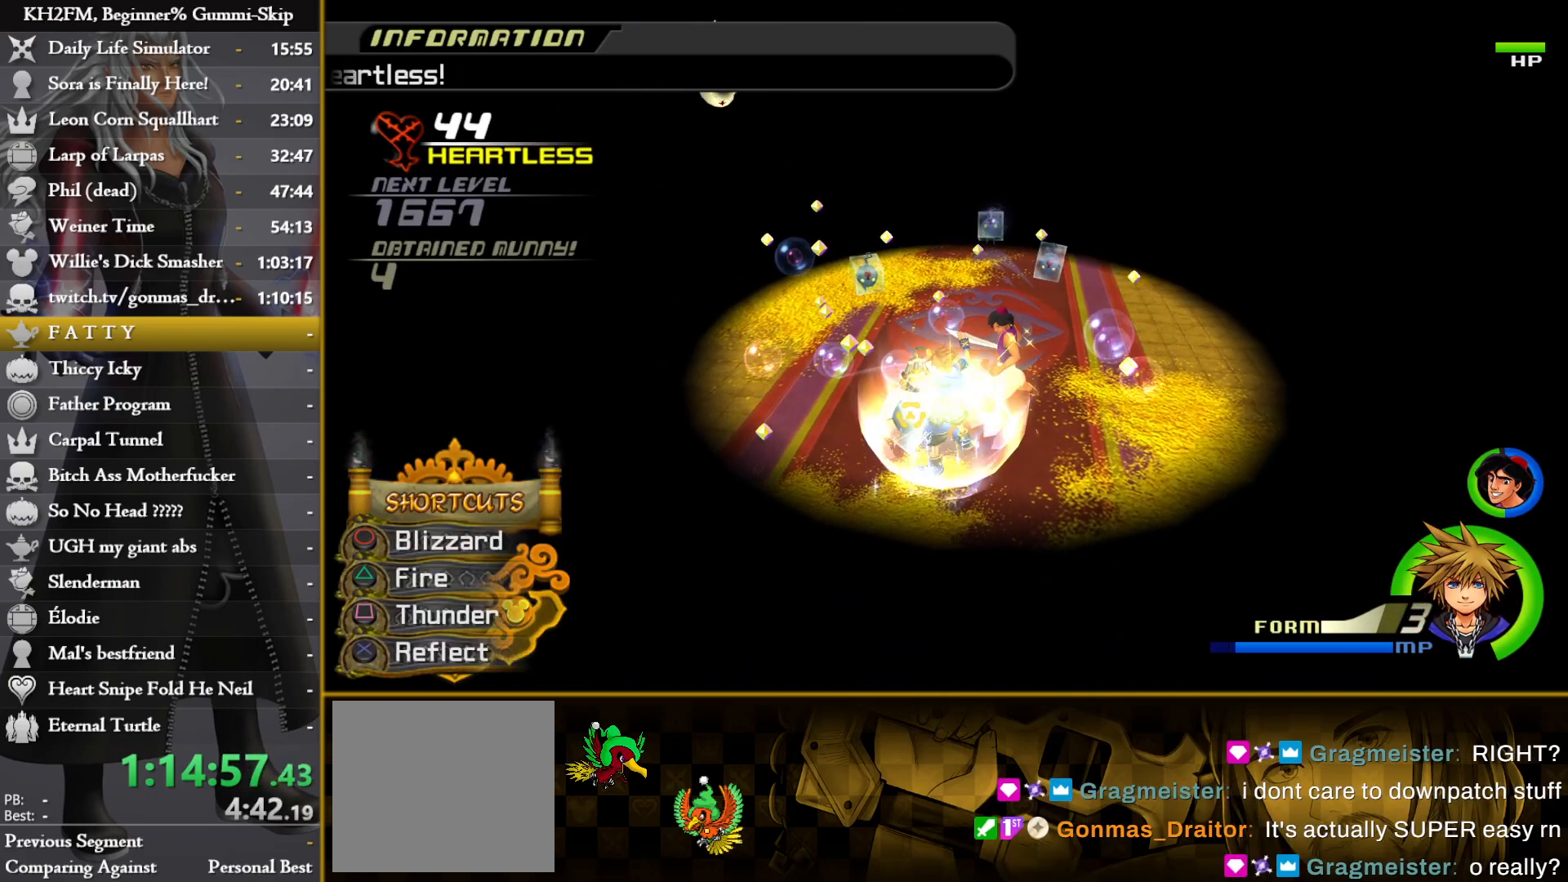
{"buttons": [], "left_stick": "up-left", "right_stick": "center", "events": [[17, "CROSS", "up"], [250, "left_stick", "up-left"], [500, "L1", "up"]]}
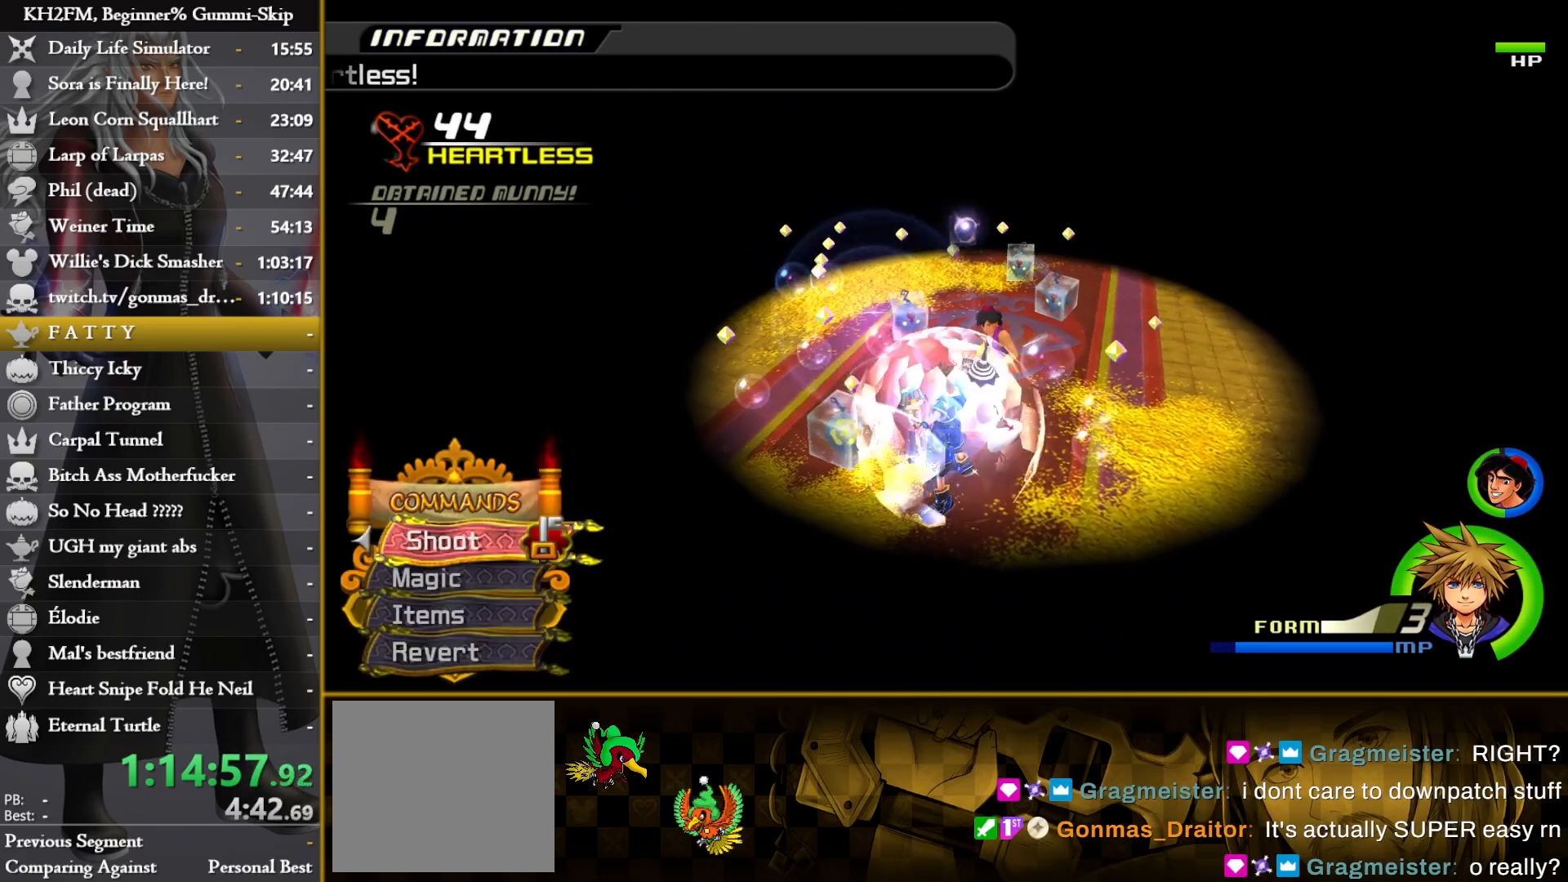
{"buttons": [], "left_stick": "up-right", "right_stick": "center", "events": [[33, "left_stick", "up"], [233, "right_stick", "down"], [333, "left_stick", "up-right"], [417, "right_stick", "center"]]}
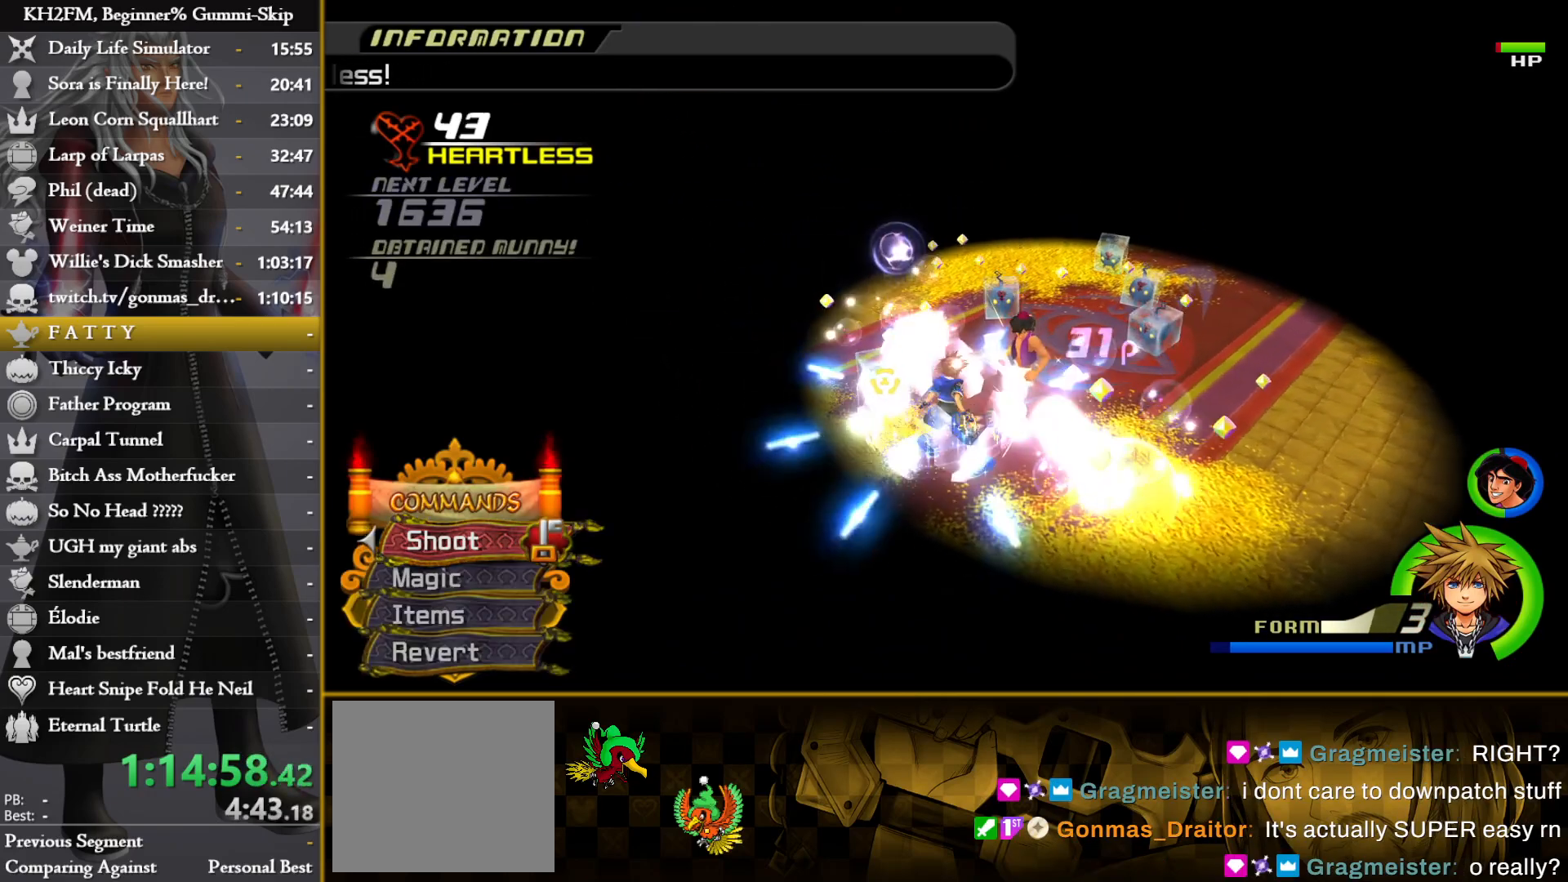
{"buttons": [], "left_stick": "left", "right_stick": "down-right", "events": [[83, "left_stick", "center"], [100, "right_stick", "down-right"], [250, "right_stick", "center"], [417, "right_stick", "down-right"], [450, "left_stick", "left"]]}
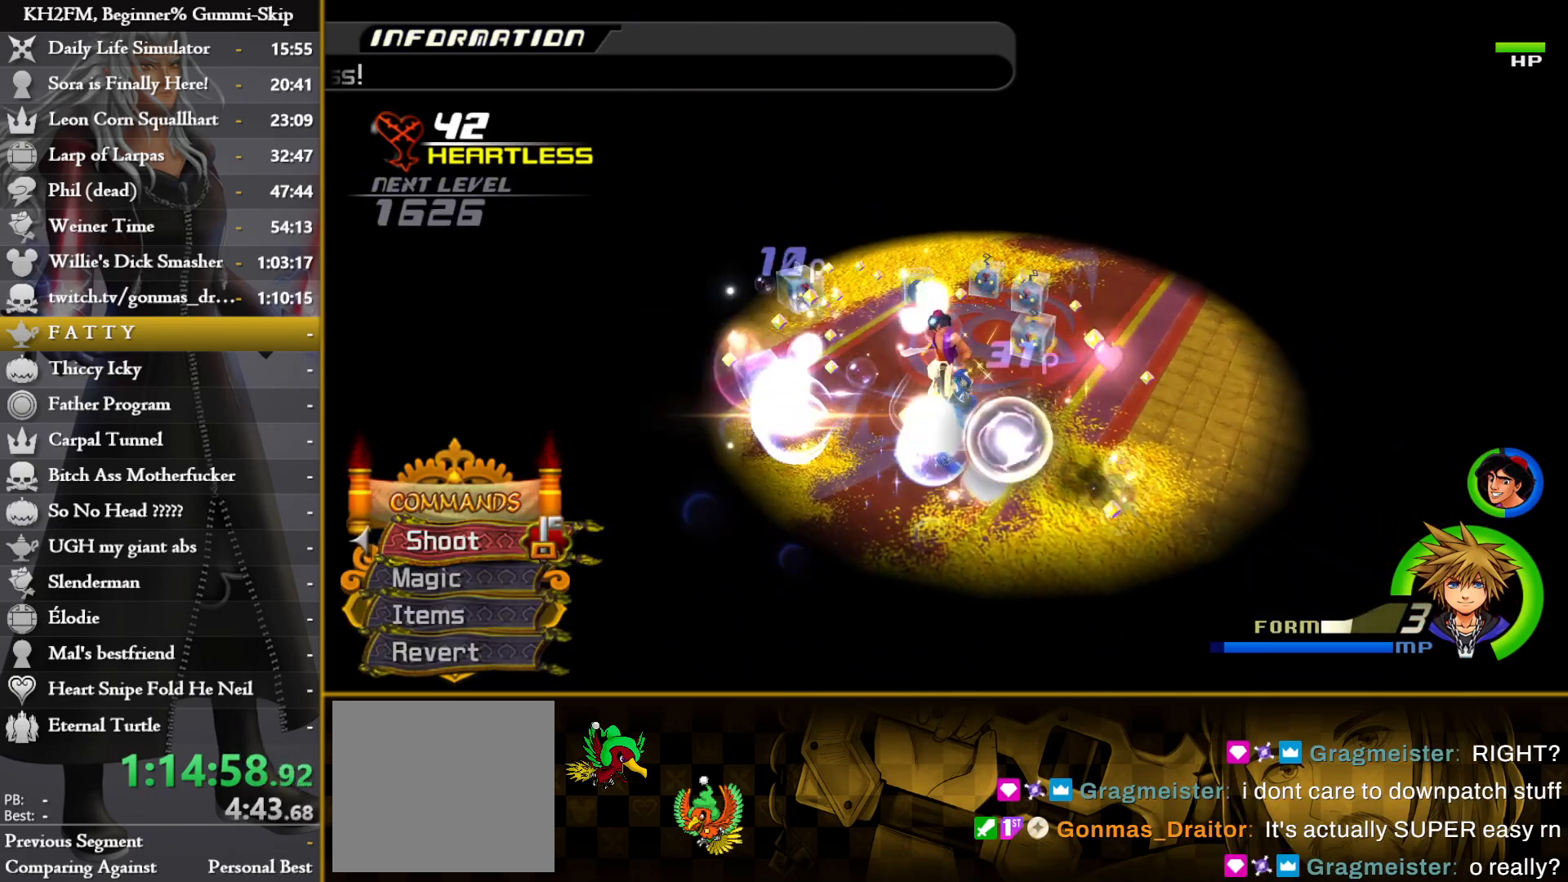
{"buttons": [], "left_stick": "center", "right_stick": "center", "events": [[50, "left_stick", "up"], [83, "right_stick", "center"], [117, "left_stick", "center"], [283, "right_stick", "down-left"], [450, "right_stick", "center"]]}
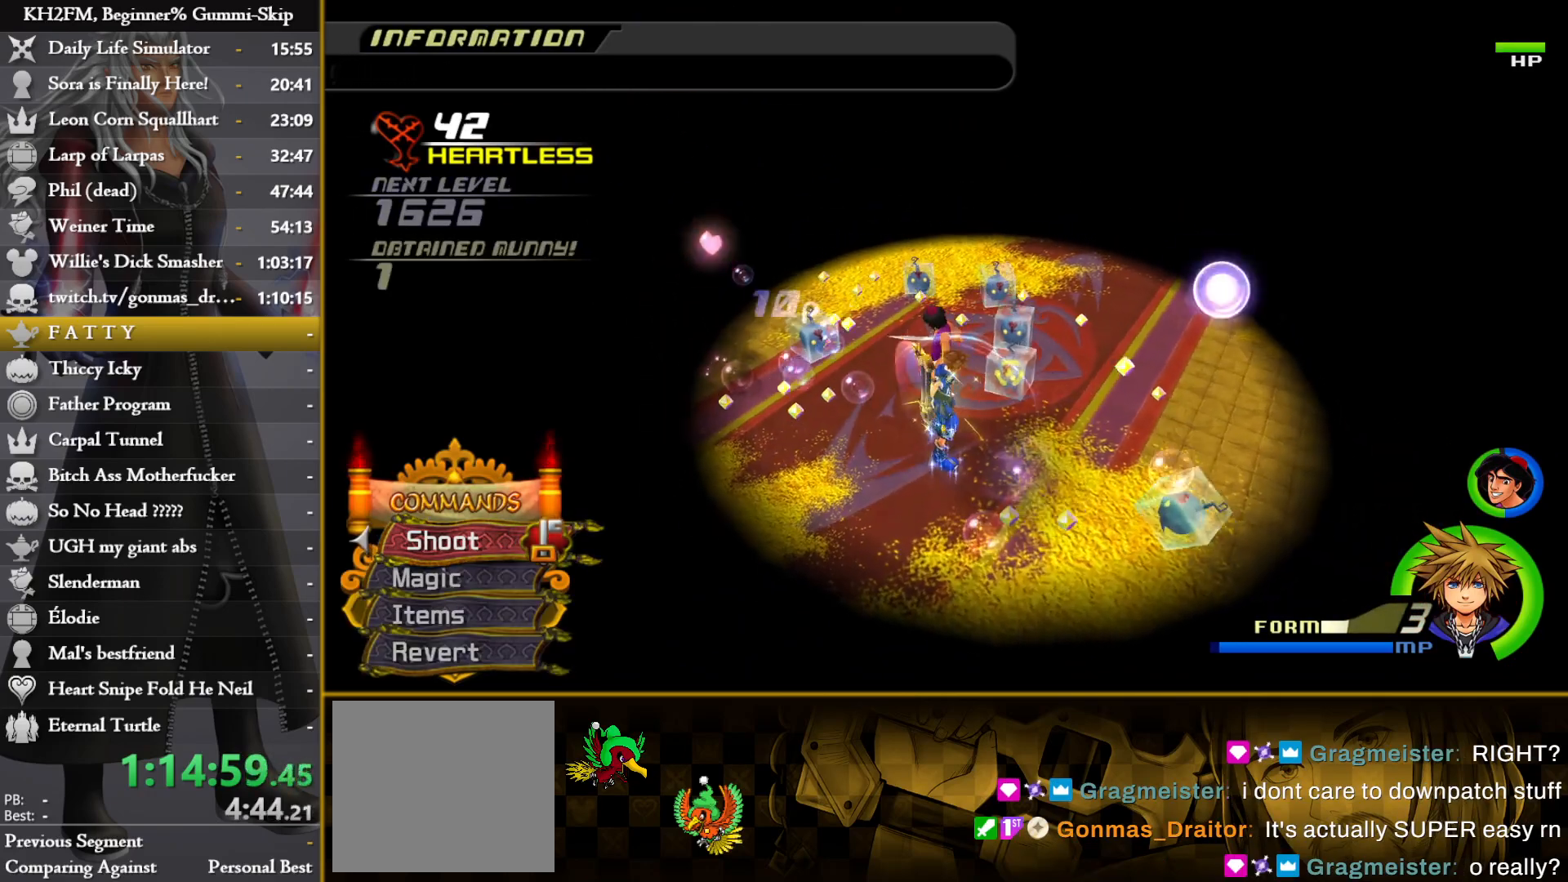
{"buttons": [], "left_stick": "center", "right_stick": "center", "events": [[200, "left_stick", "up-right"], [350, "left_stick", "center"]]}
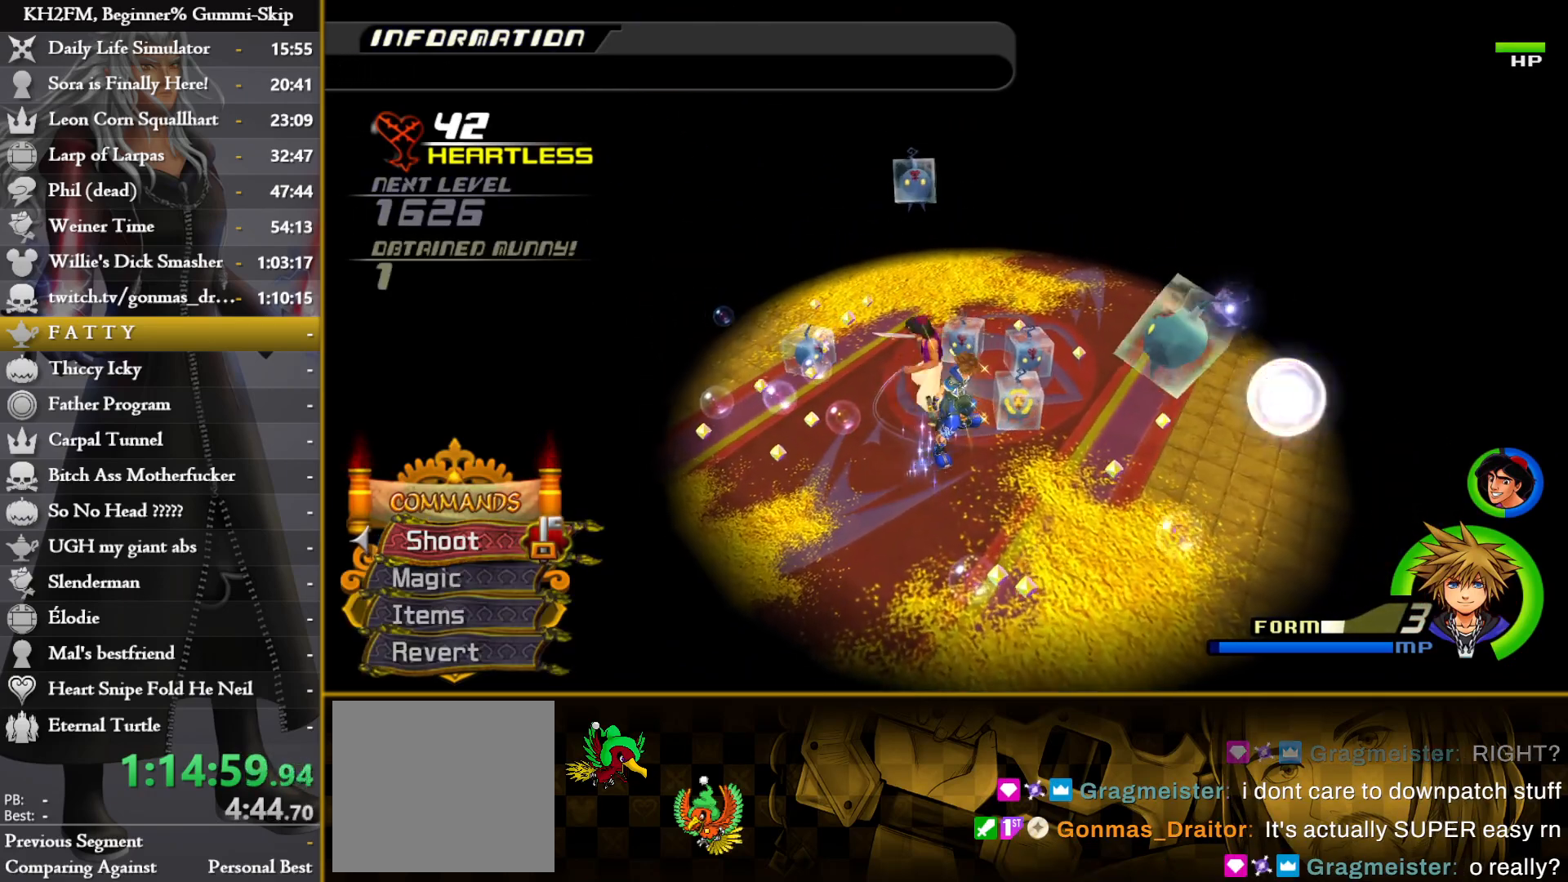
{"buttons": [], "left_stick": "center", "right_stick": "center", "events": [[33, "left_stick", "down-left"], [50, "right_stick", "down-left"], [167, "left_stick", "down-right"], [200, "right_stick", "center"], [233, "left_stick", "center"], [400, "left_stick", "up"], [400, "right_stick", "down-left"], [450, "right_stick", "center"], [467, "left_stick", "center"]]}
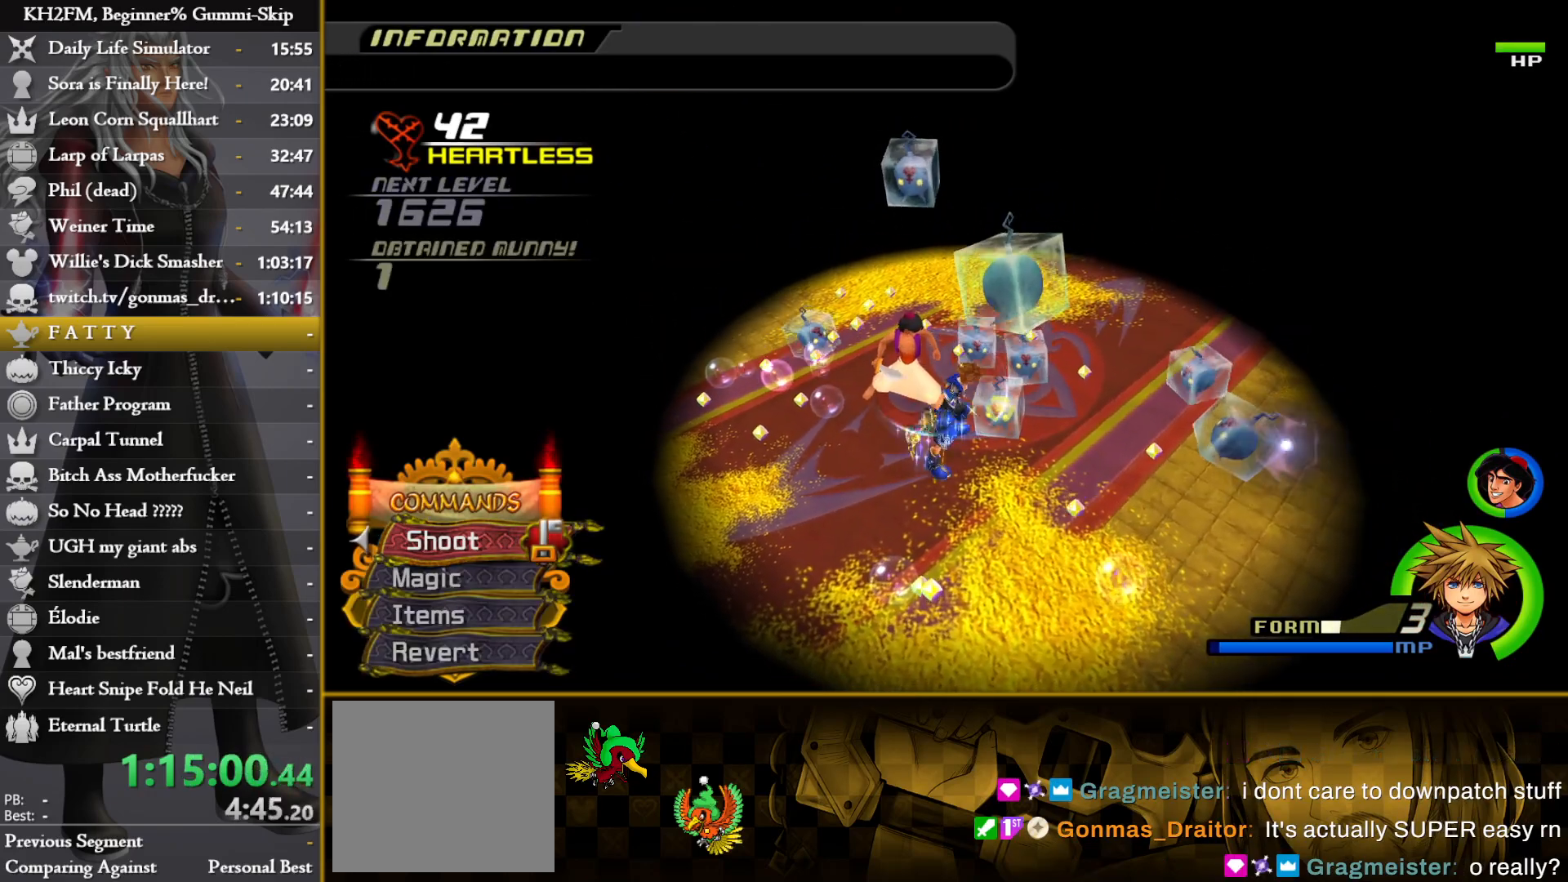
{"buttons": ["CROSS", "L1"], "left_stick": "center", "right_stick": "center", "events": [[83, "L1", "down"], [417, "CROSS", "down"]]}
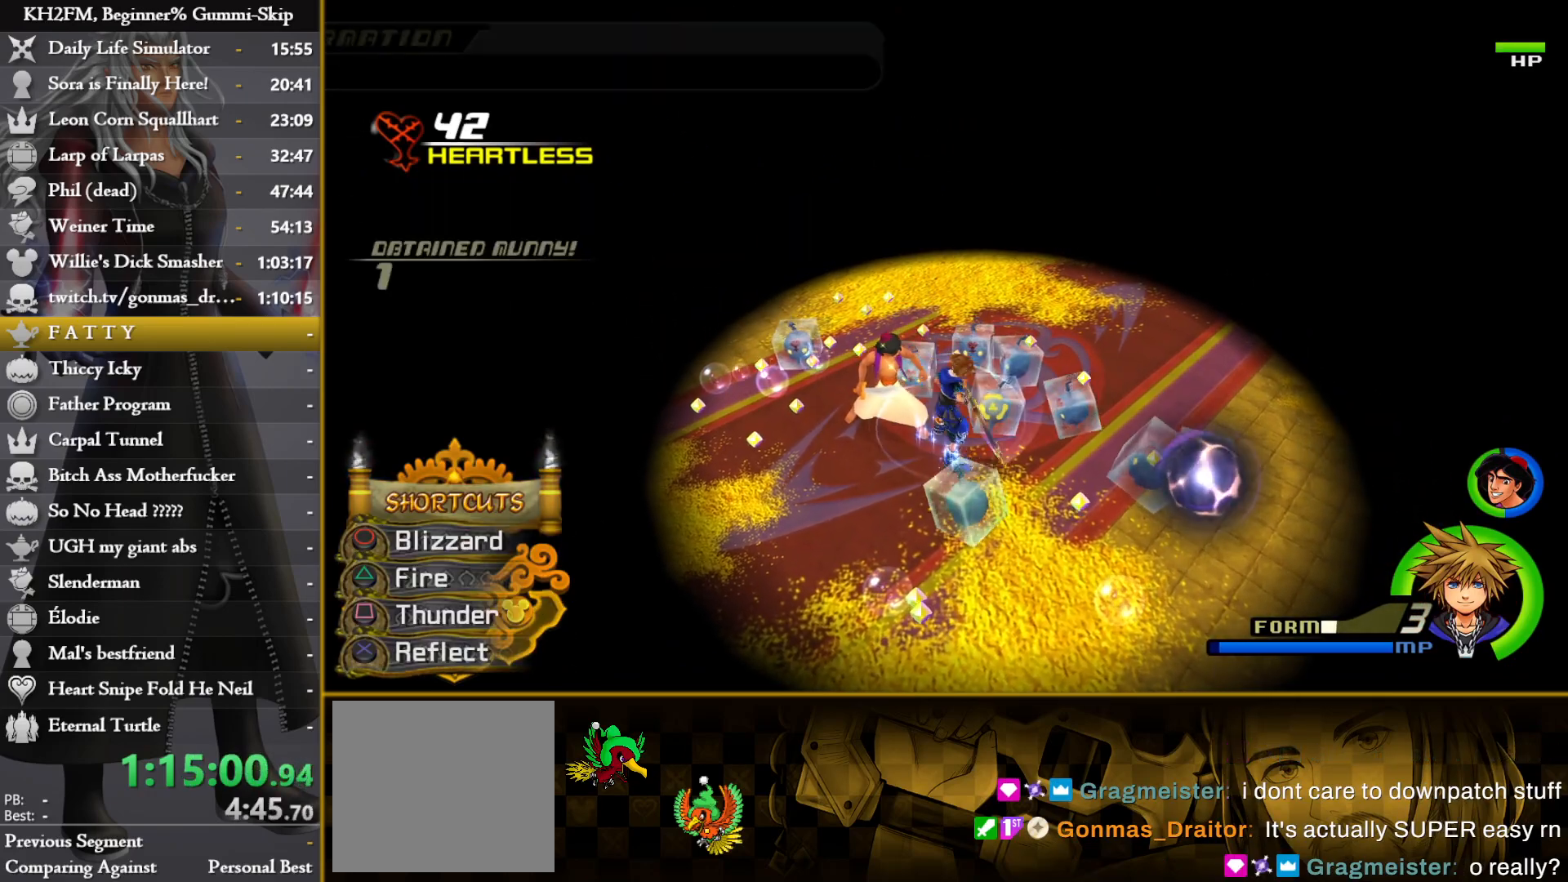
{"buttons": ["L1"], "left_stick": "center", "right_stick": "center", "events": [[17, "CROSS", "up"], [67, "CROSS", "down"], [150, "CROSS", "up"], [200, "CROSS", "down"], [300, "CROSS", "up"]]}
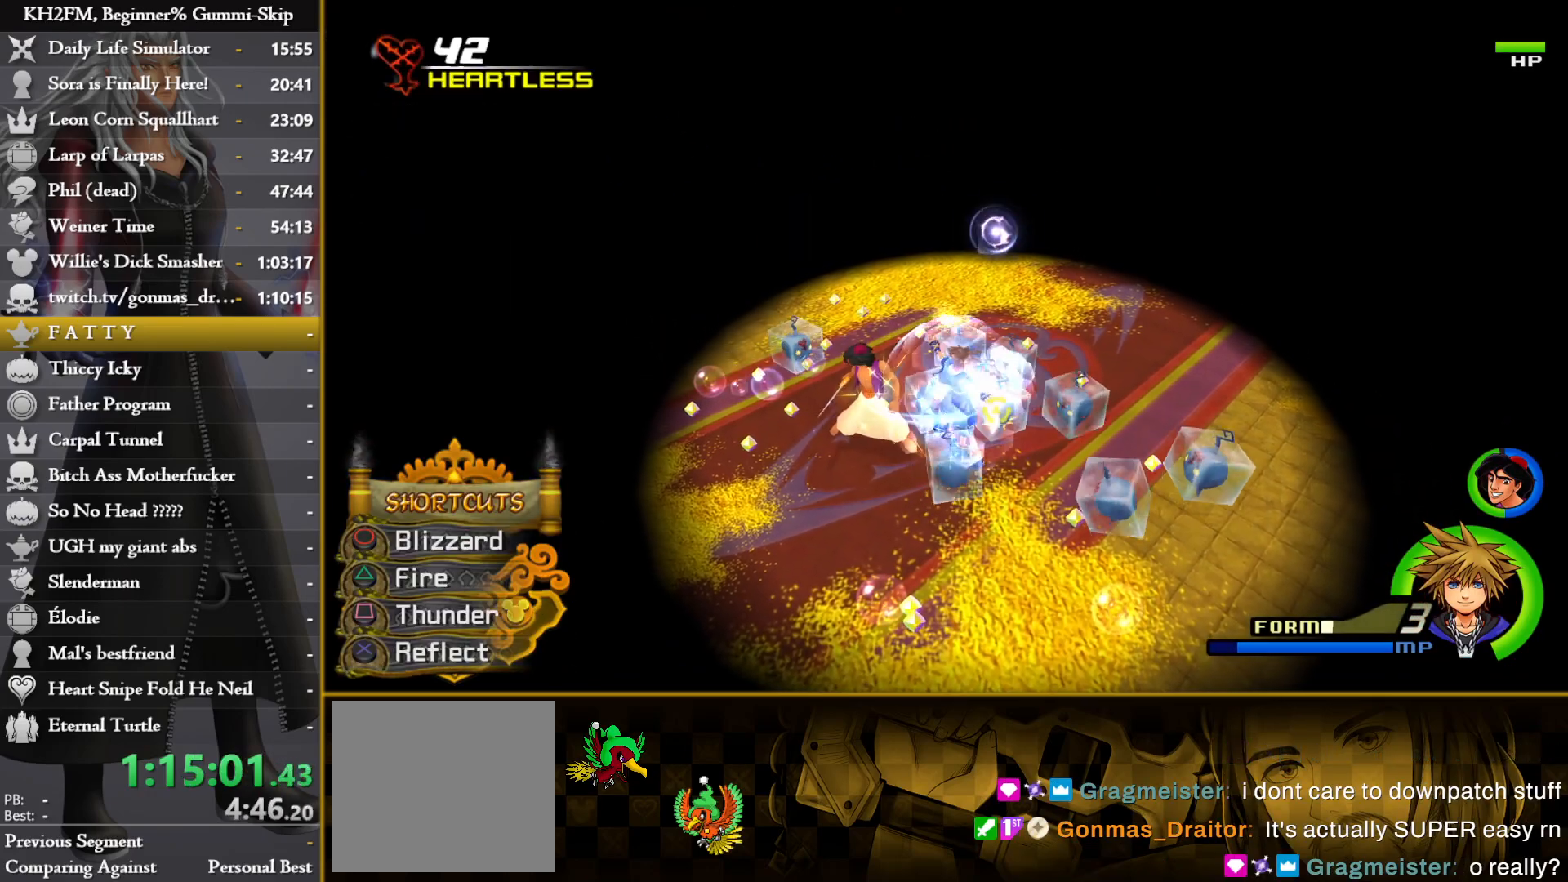
{"buttons": [], "left_stick": "center", "right_stick": "center", "events": [[133, "left_stick", "up"], [267, "L1", "up"], [300, "left_stick", "center"]]}
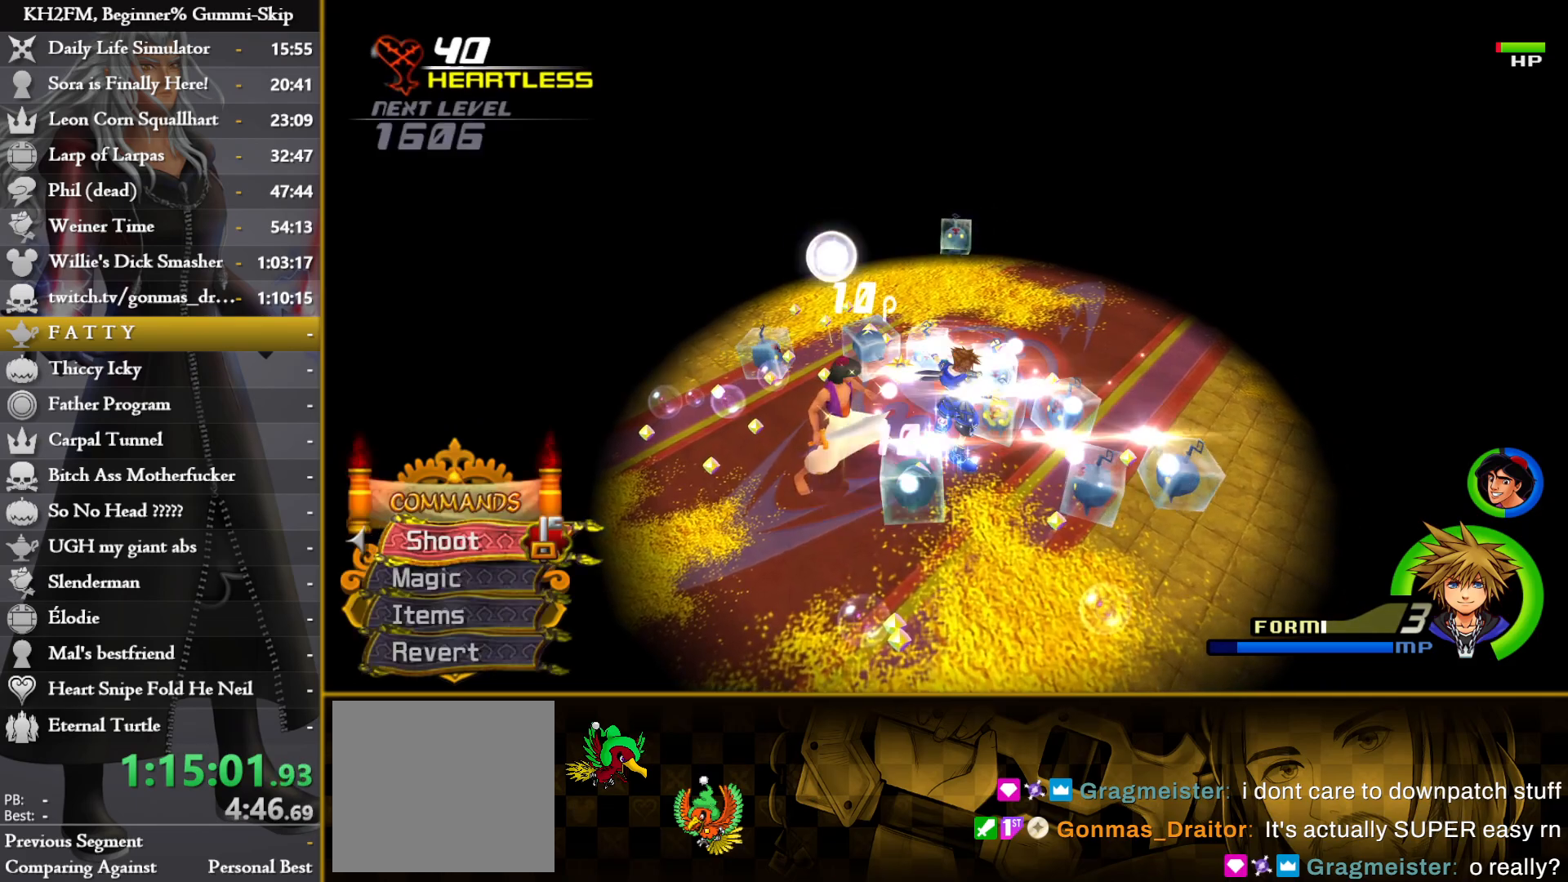
{"buttons": [], "left_stick": "center", "right_stick": "center", "events": []}
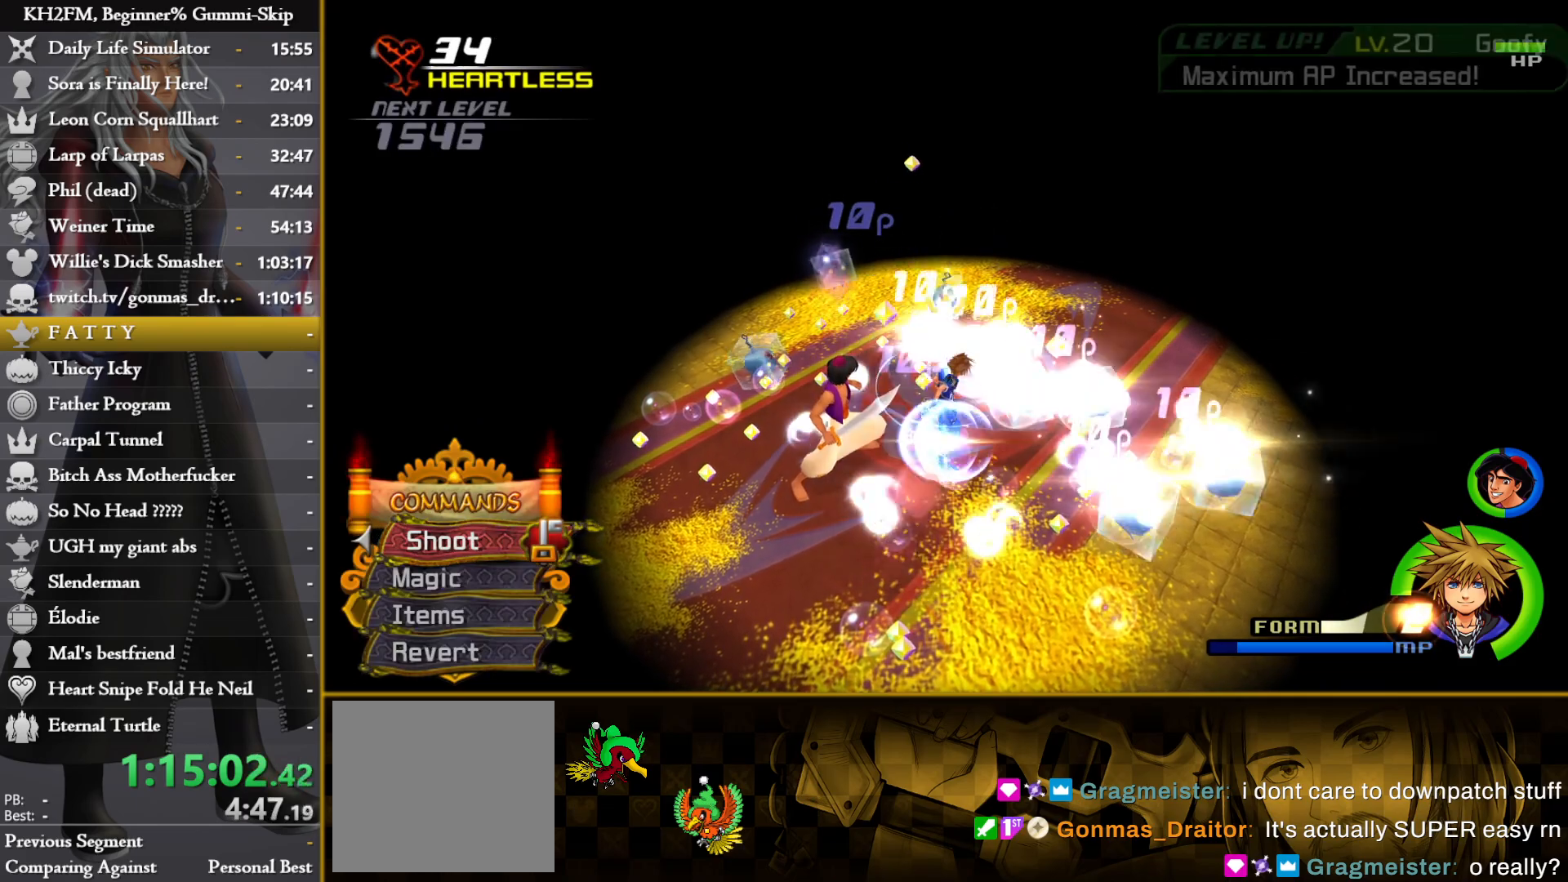
{"buttons": [], "left_stick": "center", "right_stick": "down-left", "events": [[367, "left_stick", "up"], [417, "left_stick", "center"], [417, "right_stick", "down-left"]]}